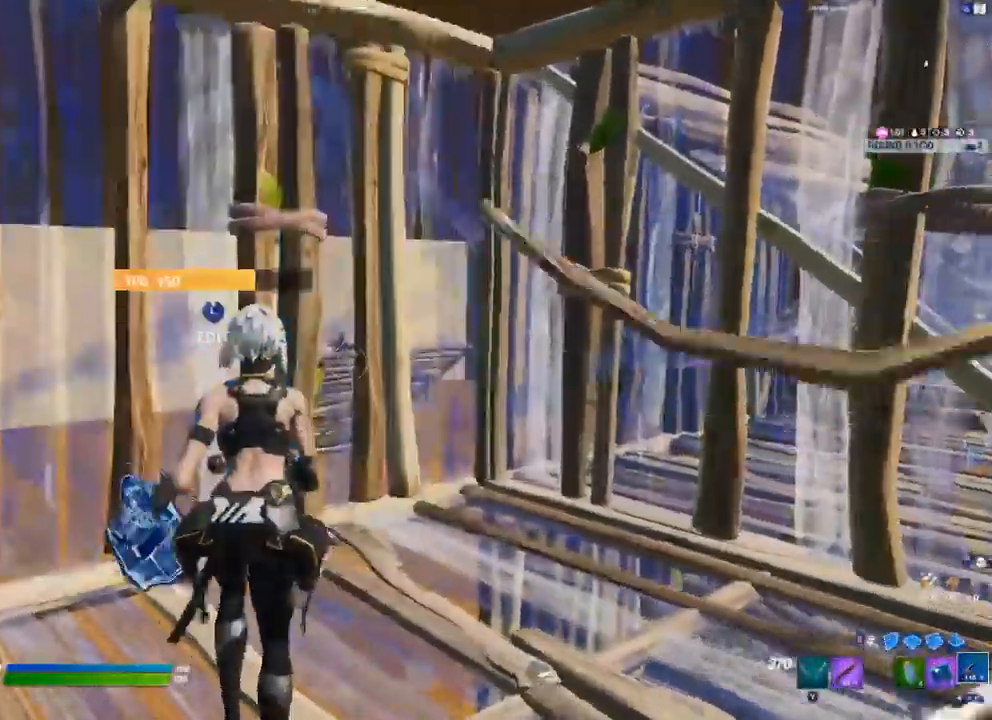
Gameplay with a controller (Xbox layout); each line is a JSON object with the inputs held at the frame after it. "events" lists button and stick changes between this image and that frame as [ms after this image, input, new state], when the widget could be followed in between.
{"buttons": [], "left_stick": "center", "right_stick": "center", "events": [[17, "left_stick", "up-right"], [83, "L2", "down"], [367, "left_stick", "center"], [400, "L2", "up"]]}
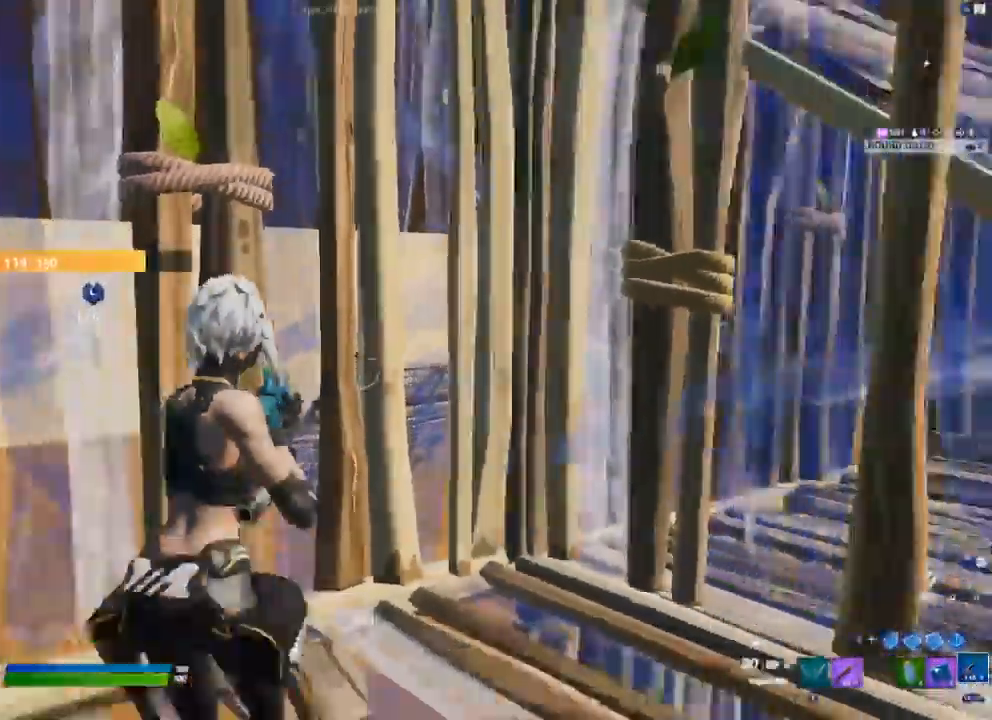
{"buttons": ["L2", "R2"], "left_stick": "up", "right_stick": "center", "events": [[17, "L3", "down"], [67, "R2", "down"], [133, "R2", "up"], [150, "L3", "up"], [217, "L2", "down"], [400, "left_stick", "up"], [417, "R2", "down"]]}
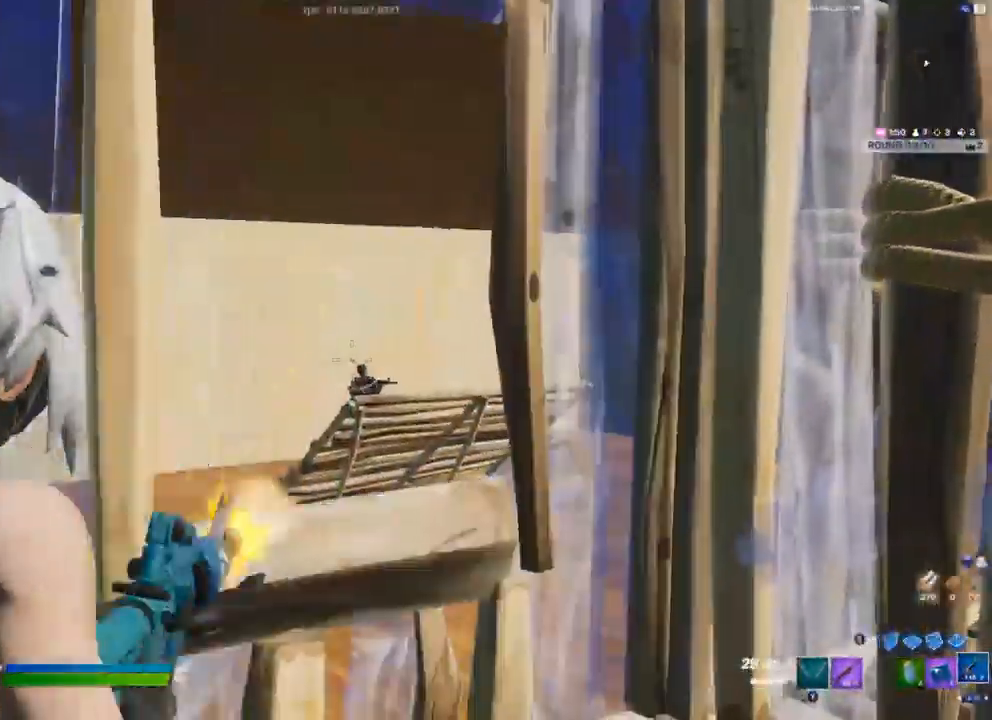
{"buttons": ["L2", "R2", "R3"], "left_stick": "center", "right_stick": "center", "events": [[83, "left_stick", "center"], [467, "R3", "down"]]}
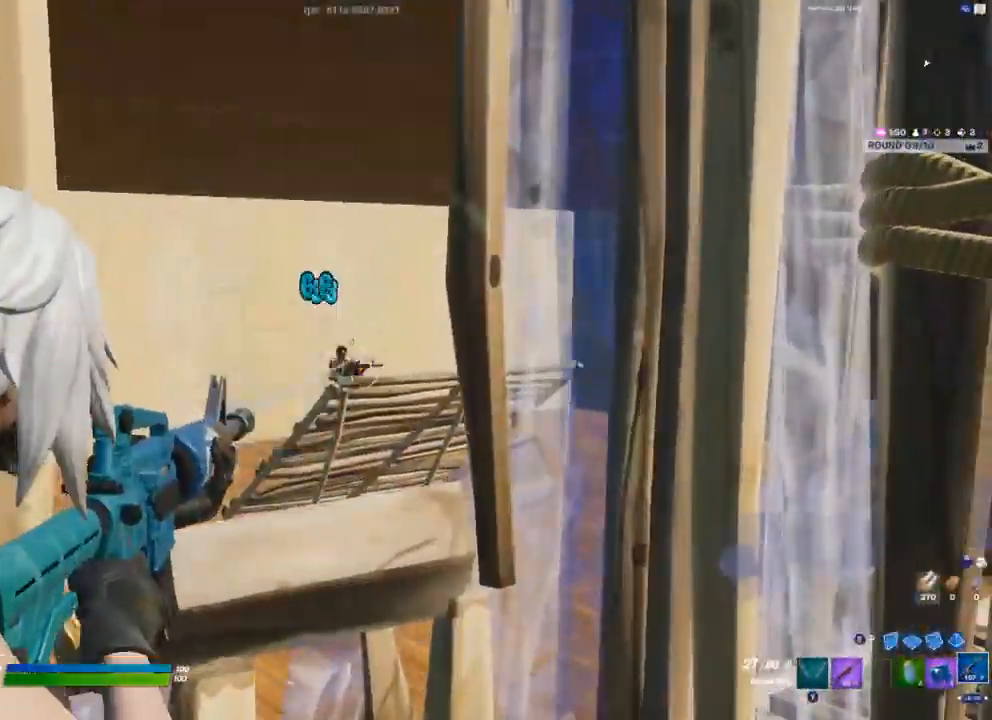
{"buttons": ["L2", "R2"], "left_stick": "center", "right_stick": "center", "events": [[50, "R3", "up"], [117, "R3", "down"], [183, "R3", "up"], [233, "R3", "down"], [317, "R3", "up"], [350, "A", "down"], [467, "A", "up"]]}
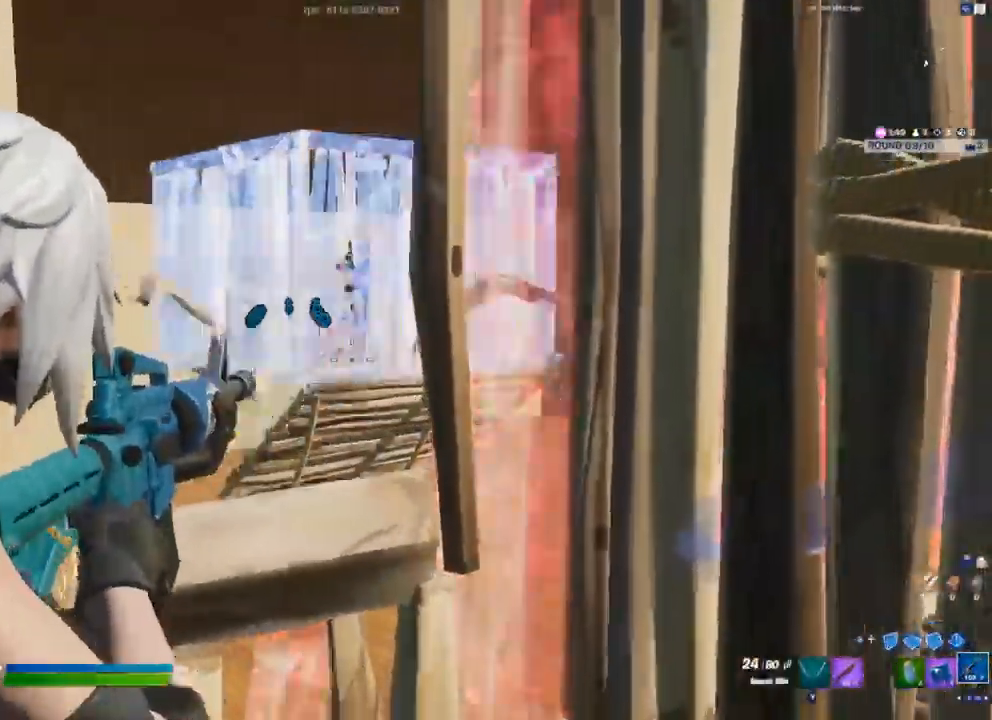
{"buttons": ["L2", "R2"], "left_stick": "down-left", "right_stick": "center", "events": [[100, "left_stick", "down"], [250, "left_stick", "down-left"], [317, "L2", "up"], [500, "L2", "down"]]}
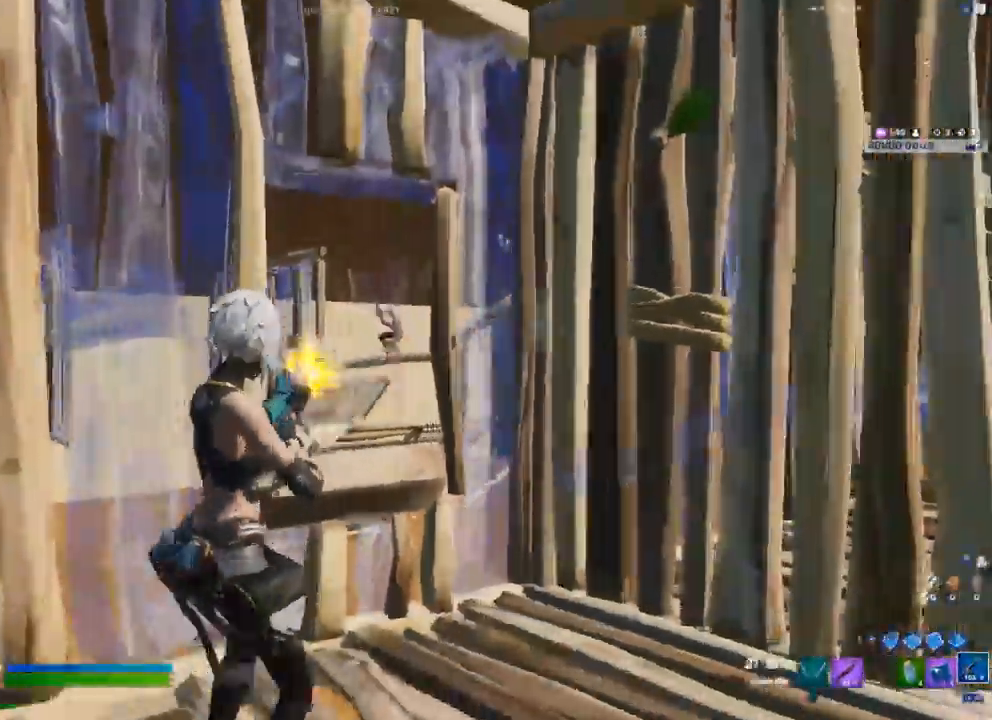
{"buttons": ["L2", "R2"], "left_stick": "center", "right_stick": "center", "events": [[83, "left_stick", "down-right"], [367, "left_stick", "center"]]}
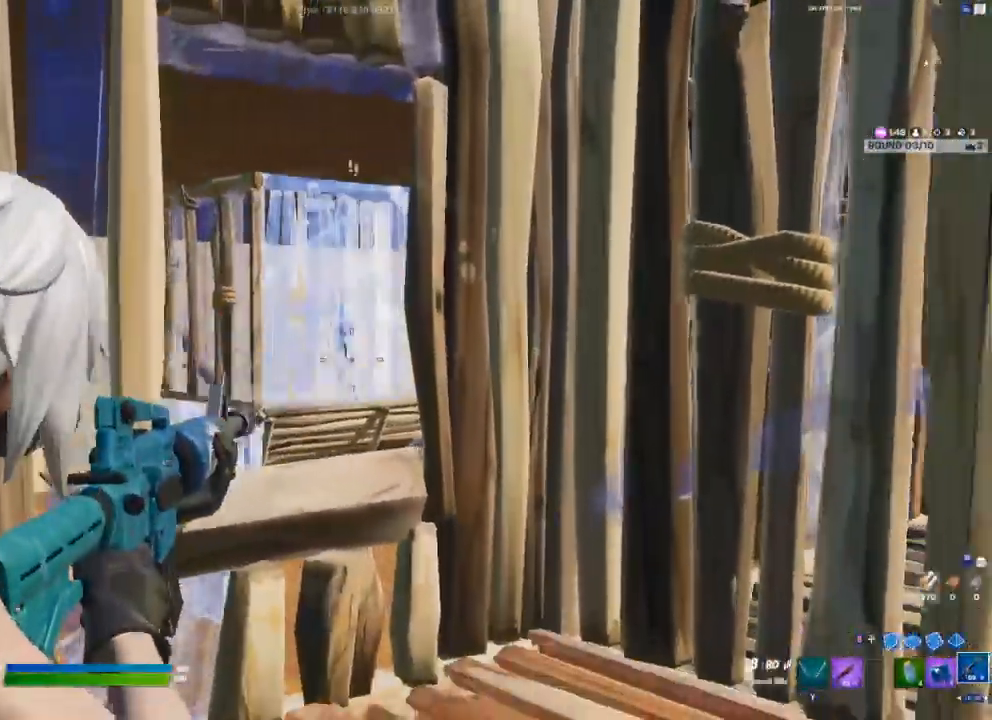
{"buttons": [], "left_stick": "up-left", "right_stick": "down-left", "events": [[33, "right_stick", "down-left"], [133, "left_stick", "left"], [133, "right_stick", "center"], [183, "L2", "up"], [217, "R2", "up"], [483, "right_stick", "down-left"], [500, "left_stick", "up-left"]]}
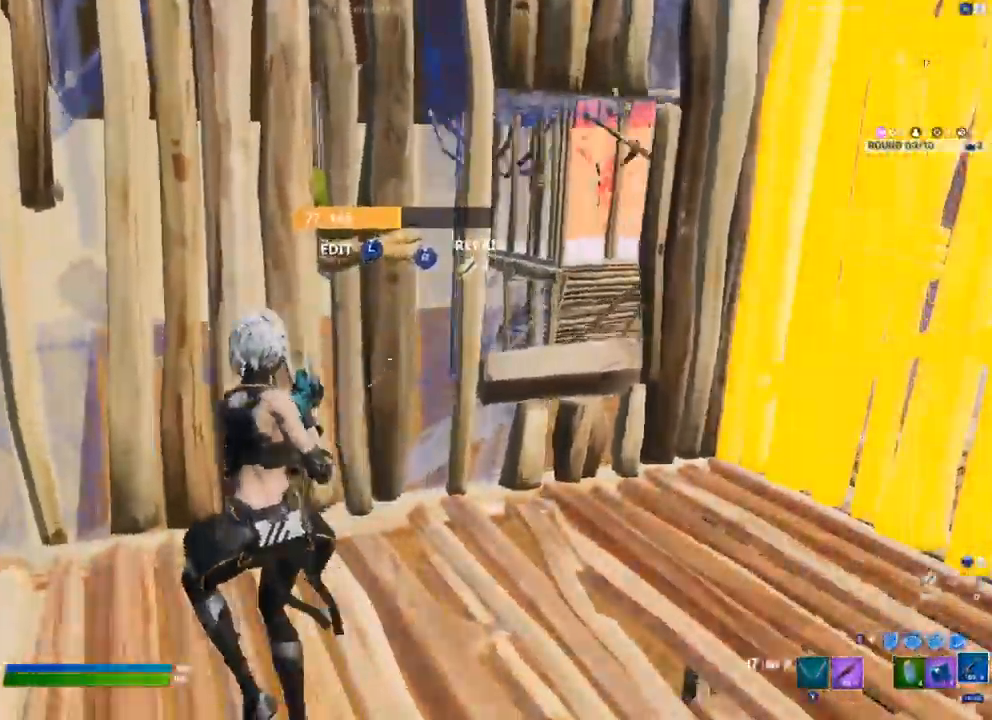
{"buttons": ["R1"], "left_stick": "up-left", "right_stick": "center", "events": [[17, "L3", "down"], [50, "R2", "down"], [83, "right_stick", "up-left"], [133, "L3", "up"], [150, "R2", "up"], [150, "right_stick", "up-right"], [217, "right_stick", "down-right"], [433, "R1", "down"], [450, "right_stick", "center"]]}
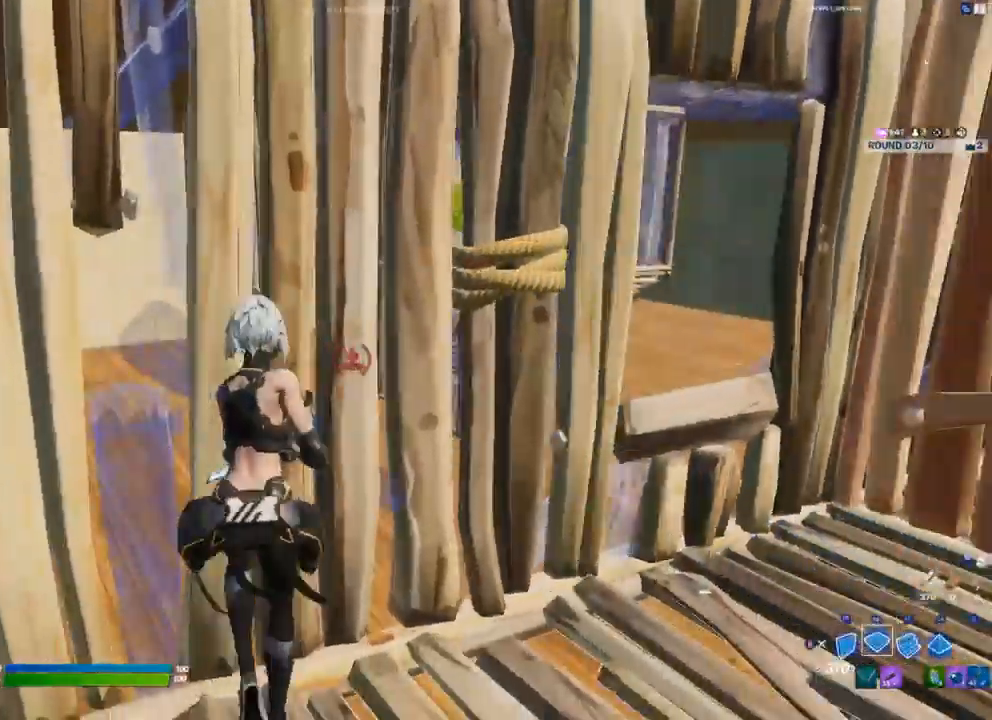
{"buttons": [], "left_stick": "down-right", "right_stick": "center", "events": [[33, "left_stick", "center"], [67, "R1", "up"], [83, "left_stick", "down"], [217, "right_stick", "up-right"], [350, "left_stick", "down-right"], [433, "right_stick", "center"]]}
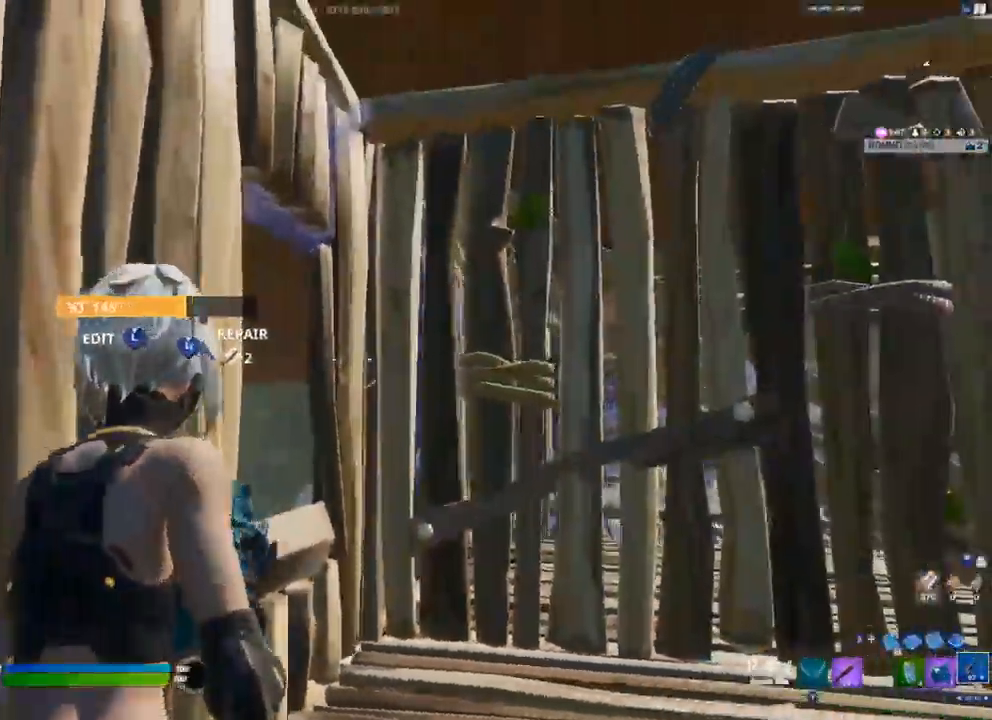
{"buttons": [], "left_stick": "up", "right_stick": "down-right", "events": [[183, "L3", "down"], [217, "left_stick", "center"], [267, "R1", "down"], [267, "left_stick", "up"], [300, "L1", "down"], [317, "L3", "up"], [317, "R1", "up"], [400, "L1", "up"], [500, "right_stick", "down-right"]]}
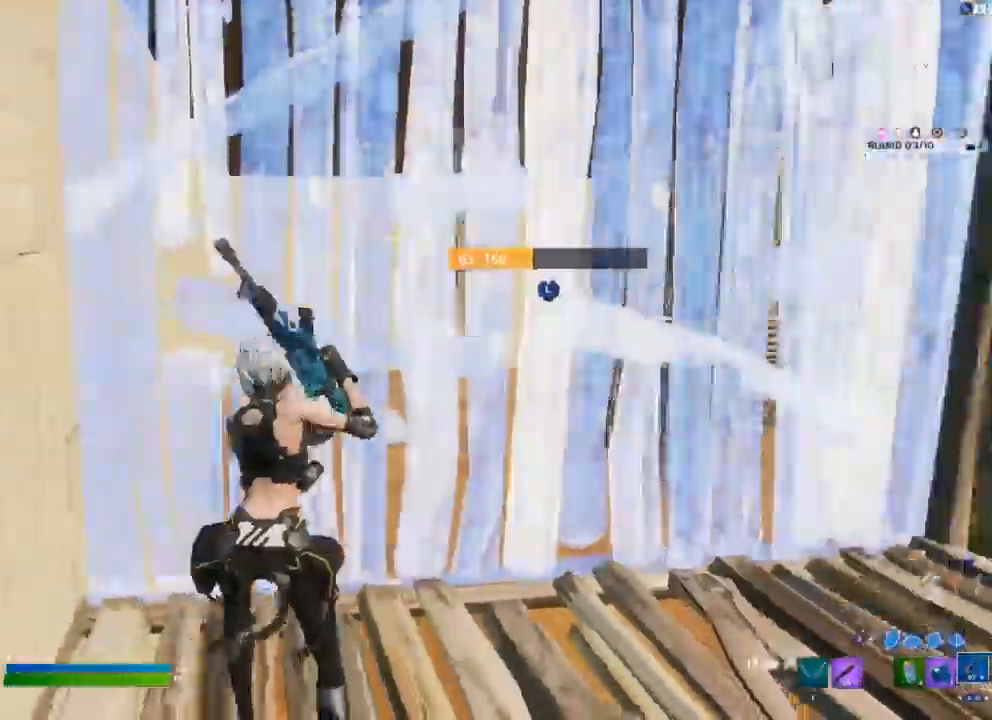
{"buttons": ["R1"], "left_stick": "up-left", "right_stick": "down-right", "events": [[33, "L3", "down"], [50, "right_stick", "down-left"], [67, "R2", "down"], [117, "right_stick", "up"], [167, "L3", "up"], [167, "left_stick", "up-left"], [200, "R2", "up"], [217, "right_stick", "right"], [367, "right_stick", "down-right"], [500, "R1", "down"]]}
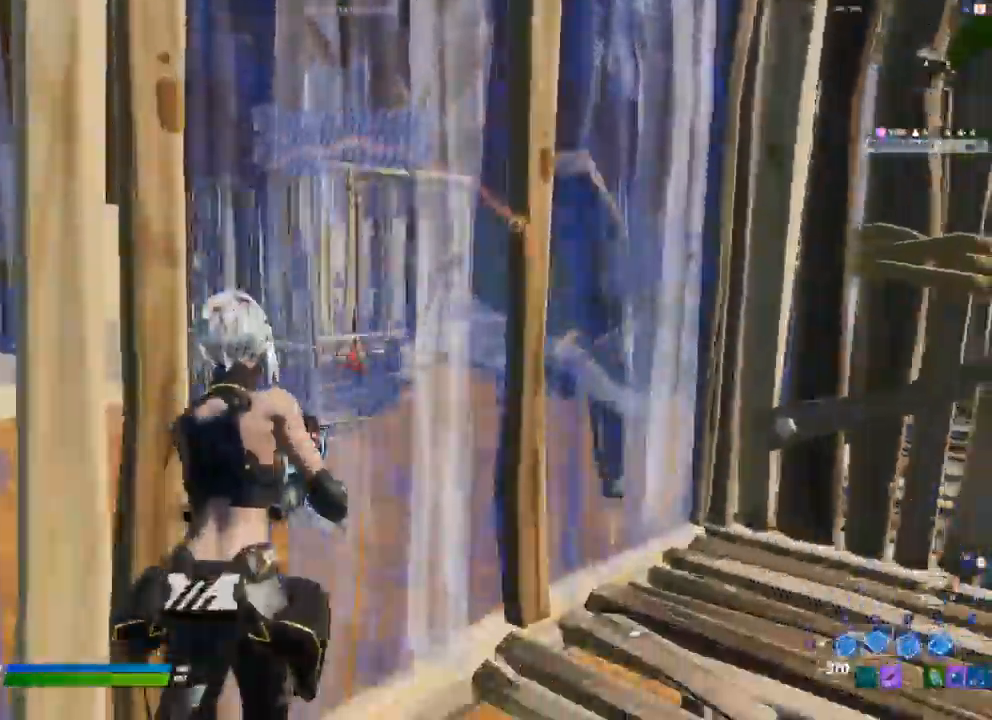
{"buttons": ["R2"], "left_stick": "center", "right_stick": "right", "events": [[50, "right_stick", "center"], [83, "R1", "up"], [150, "left_stick", "down"], [317, "right_stick", "left"], [333, "L3", "down"], [333, "left_stick", "center"], [417, "R2", "down"], [433, "right_stick", "down"], [483, "L3", "up"], [483, "right_stick", "right"]]}
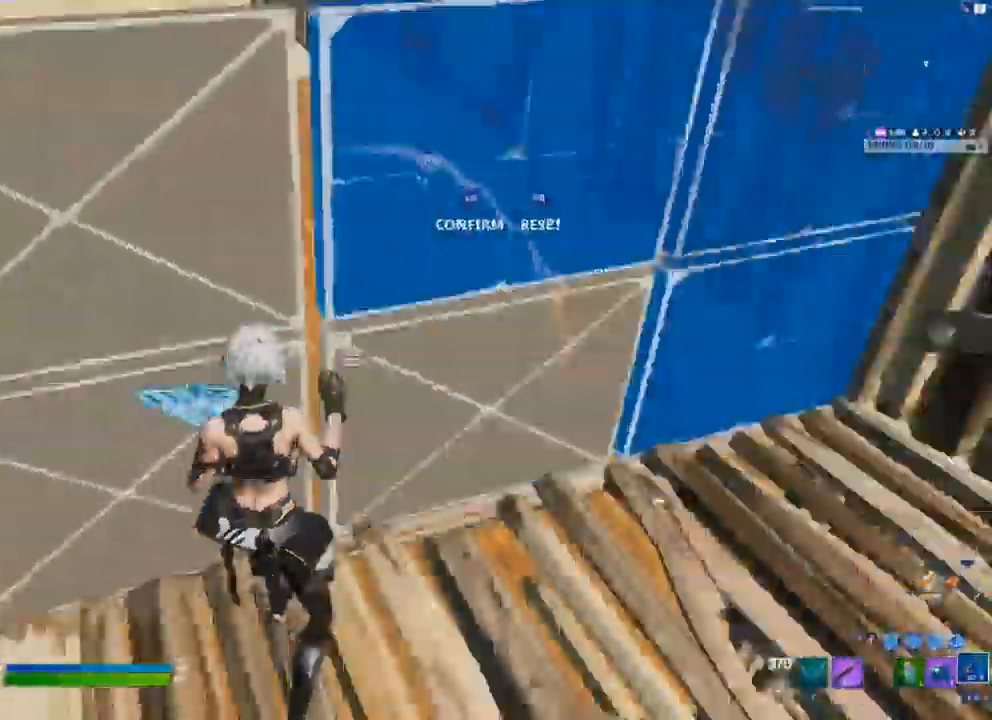
{"buttons": ["R2"], "left_stick": "up-left", "right_stick": "center", "events": [[67, "right_stick", "up"], [100, "R2", "up"], [117, "right_stick", "center"], [133, "left_stick", "up"], [283, "left_stick", "up-left"], [333, "R1", "down"], [450, "R1", "up"], [483, "R2", "down"]]}
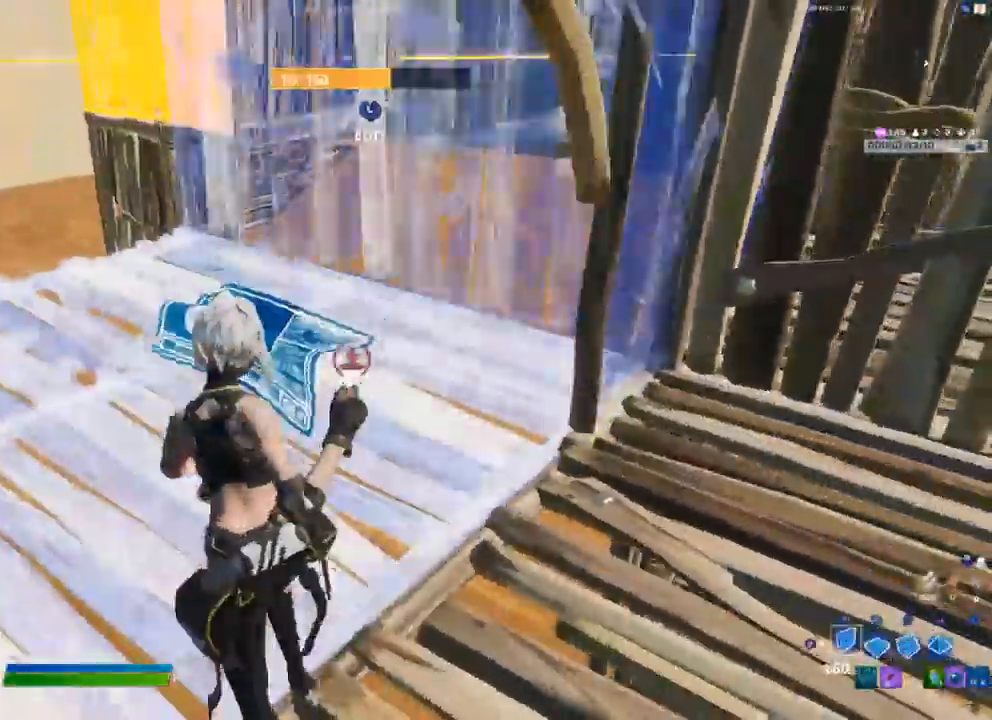
{"buttons": [], "left_stick": "up-left", "right_stick": "center", "events": [[200, "A", "down"], [250, "R2", "up"], [333, "A", "up"], [400, "R1", "down"], [483, "R1", "up"]]}
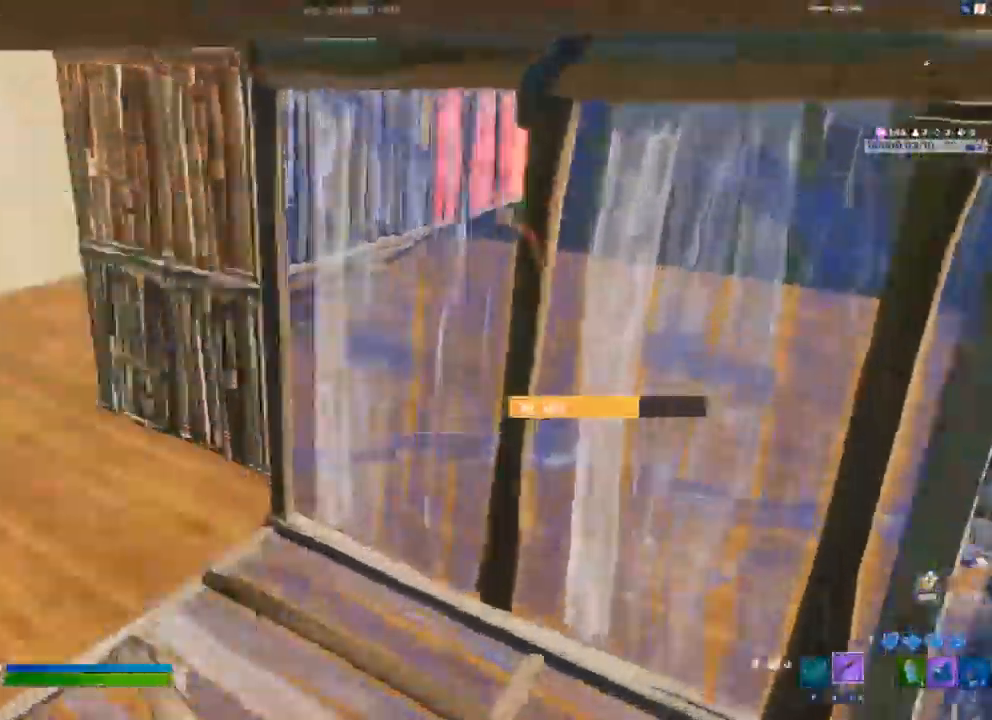
{"buttons": ["B"], "left_stick": "up-left", "right_stick": "center"}
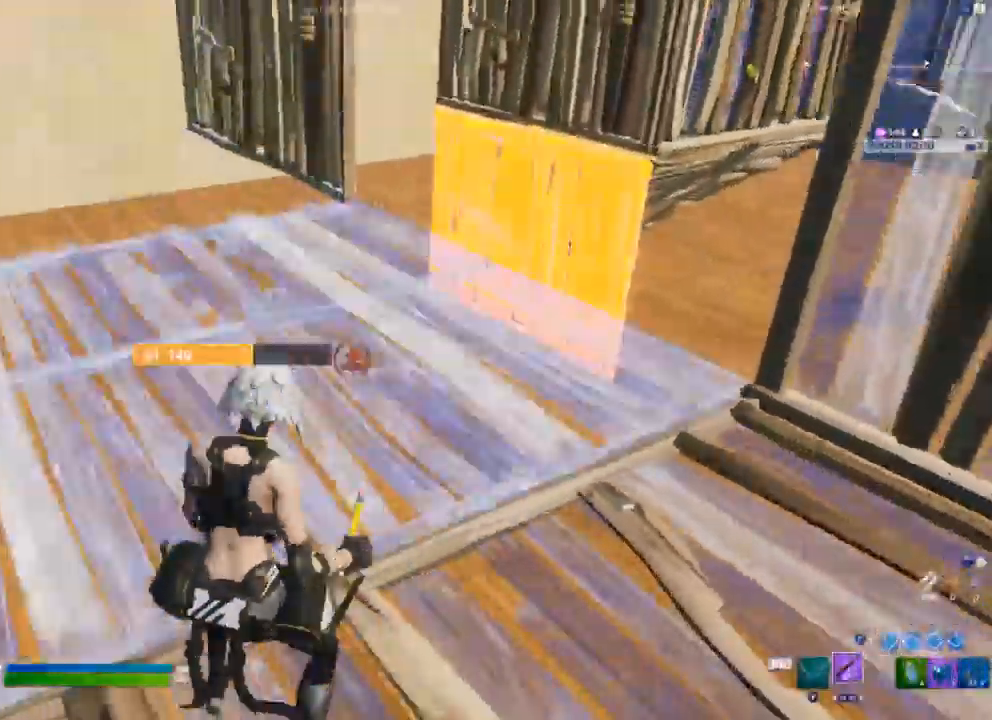
{"buttons": [], "left_stick": "up-left", "right_stick": "left"}
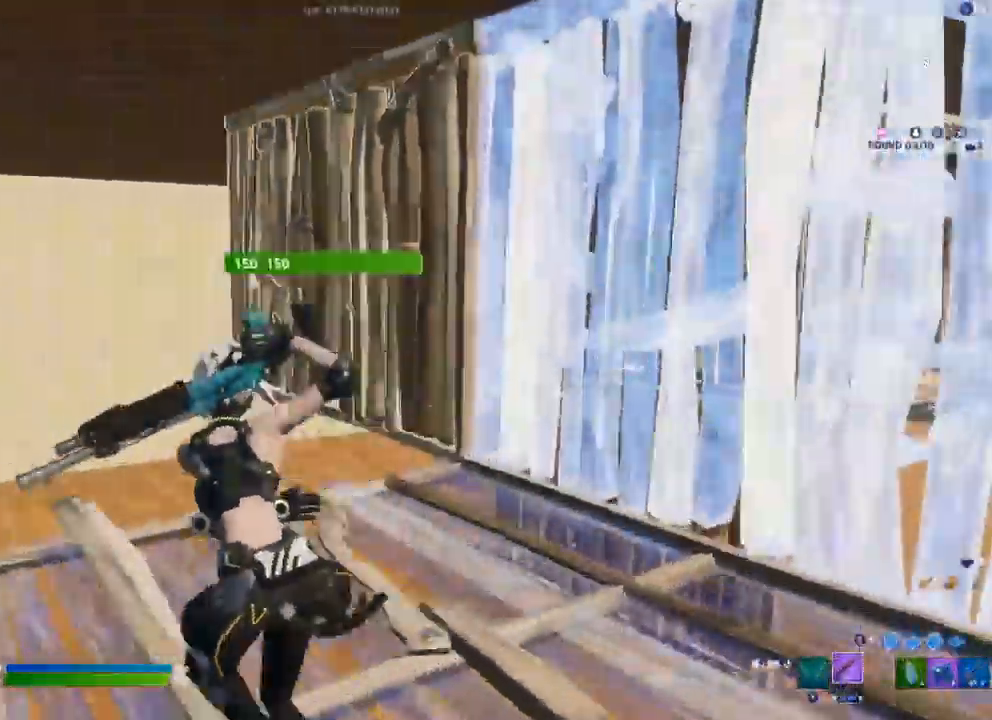
{"buttons": [], "left_stick": "up-left", "right_stick": "center", "events": [[83, "right_stick", "center"], [250, "R1", "down"], [300, "R1", "up"], [383, "right_stick", "right"], [467, "right_stick", "center"]]}
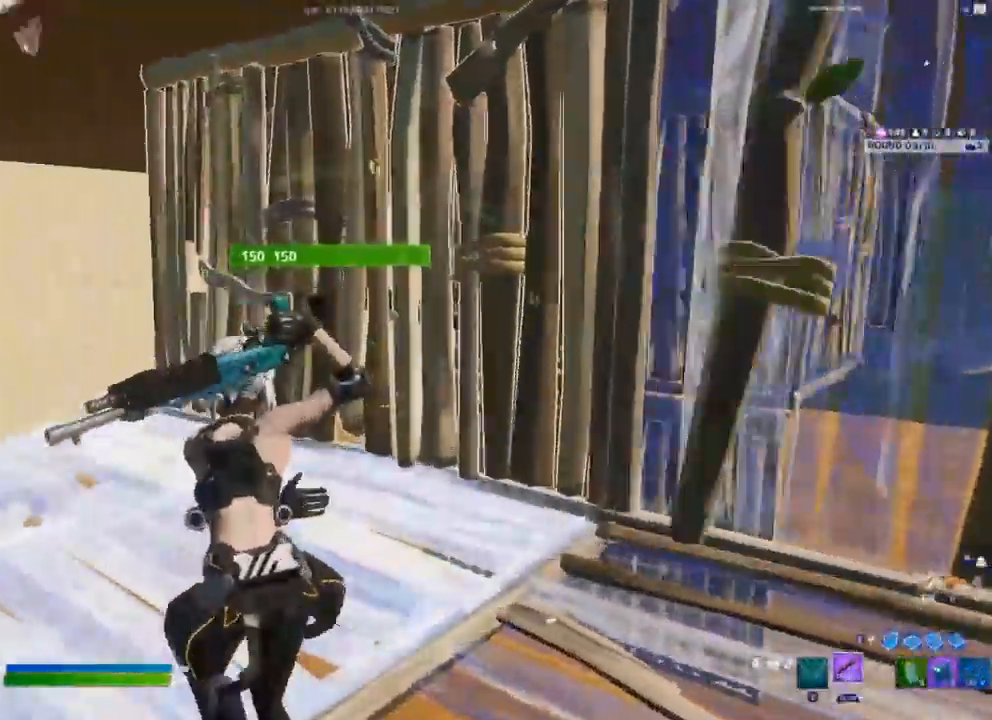
{"buttons": [], "left_stick": "up-left", "right_stick": "center", "events": [[283, "Y", "down"], [333, "Y", "up"]]}
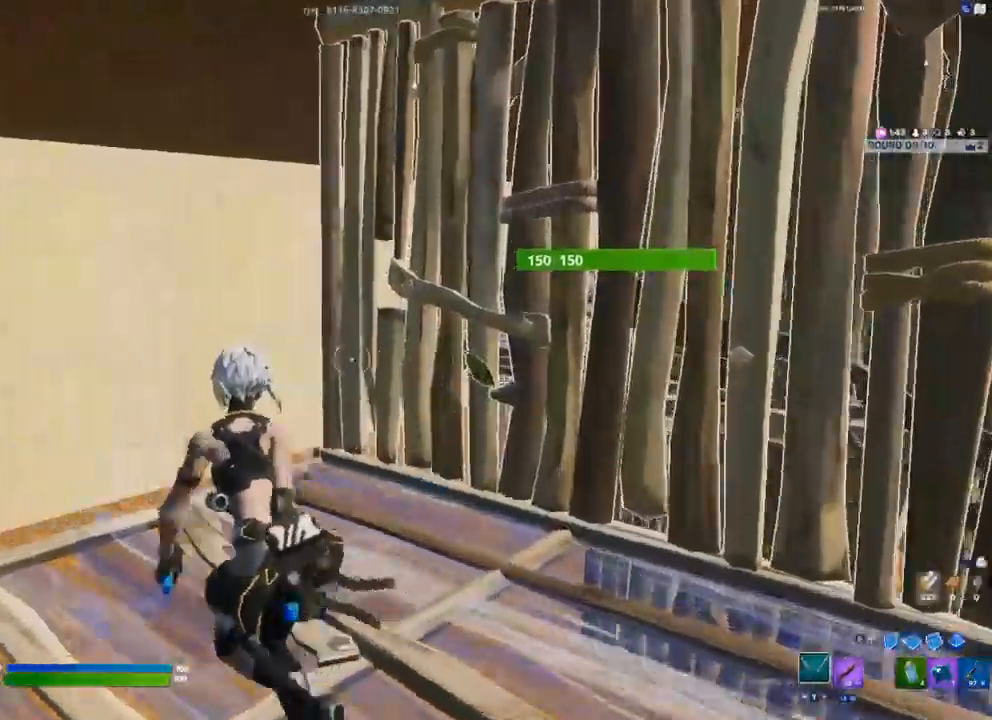
{"buttons": [], "left_stick": "up-left", "right_stick": "center", "events": [[17, "right_stick", "left"], [133, "right_stick", "center"], [217, "R1", "down"], [283, "R1", "up"]]}
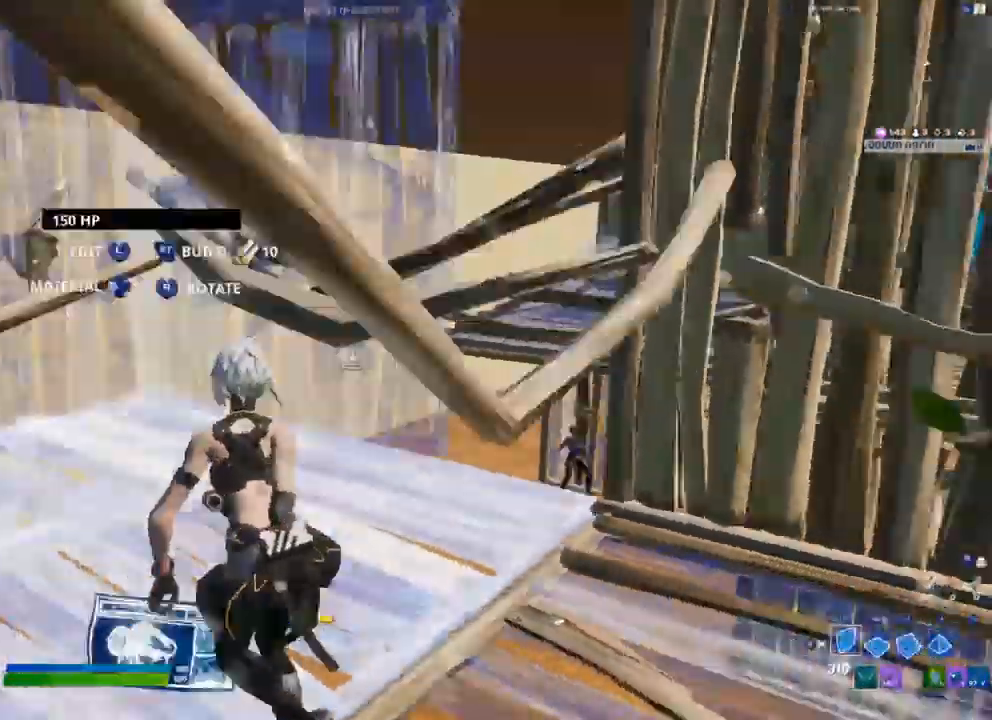
{"buttons": [], "left_stick": "up-left", "right_stick": "center", "events": [[67, "R2", "down"], [117, "R2", "up"], [333, "right_stick", "left"], [500, "right_stick", "center"]]}
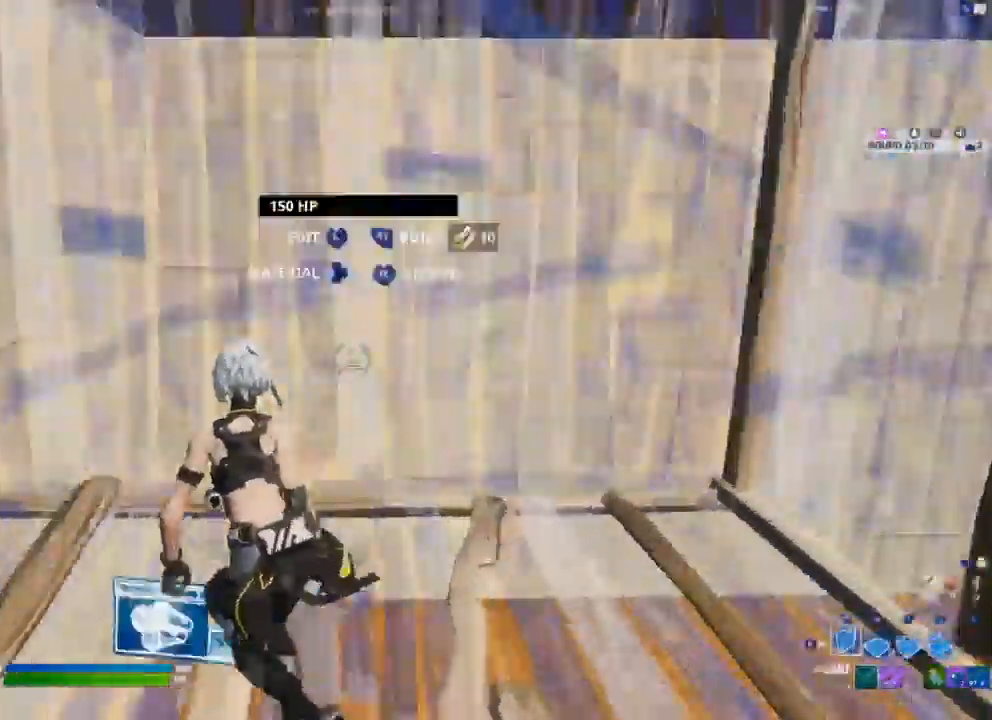
{"buttons": [], "left_stick": "up-left", "right_stick": "center", "events": [[17, "R1", "down"], [100, "R1", "up"], [300, "L1", "down"], [417, "L1", "up"]]}
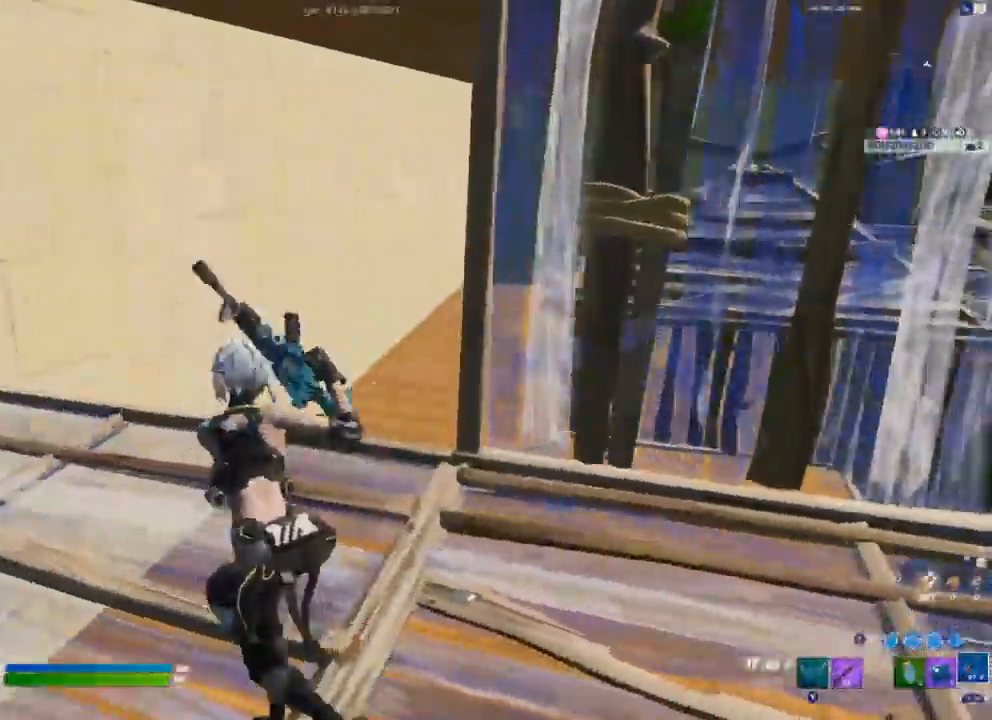
{"buttons": [], "left_stick": "up", "right_stick": "center", "events": [[450, "left_stick", "up"]]}
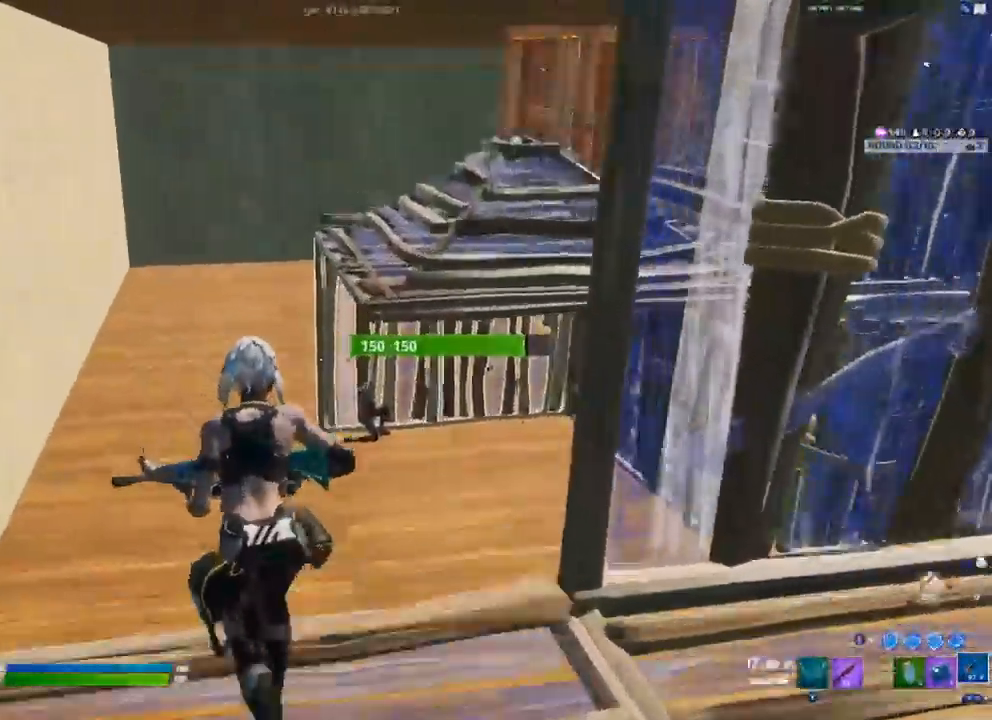
{"buttons": [], "left_stick": "up", "right_stick": "center", "events": [[350, "R1", "down"], [400, "R1", "up"]]}
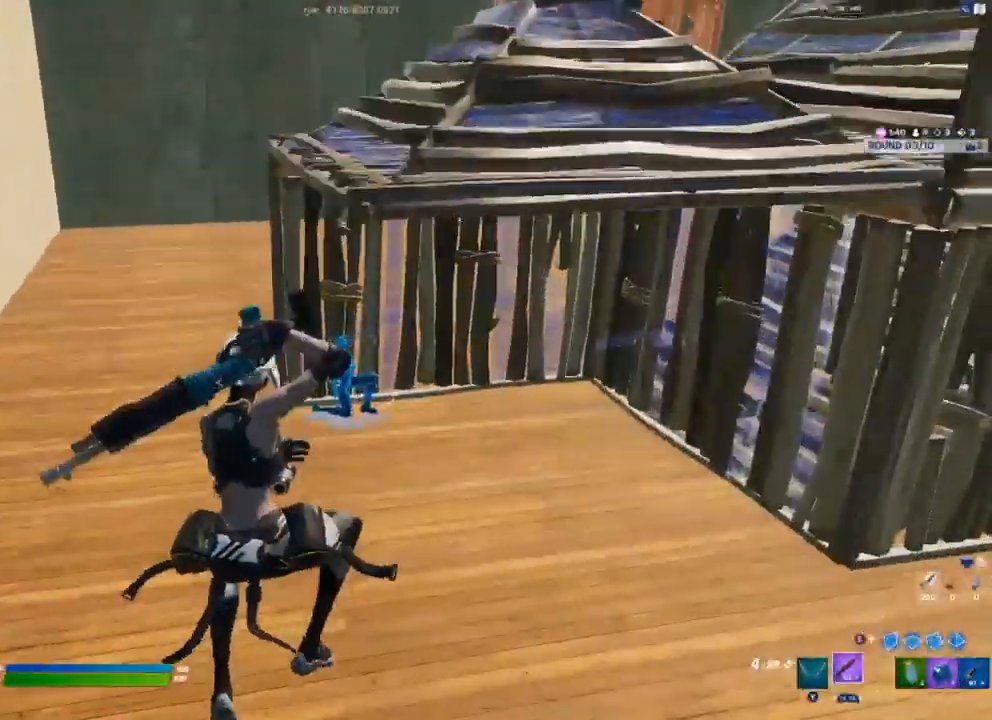
{"buttons": ["R2"], "left_stick": "up-left", "right_stick": "center", "events": [[400, "R2", "down"], [433, "left_stick", "up-left"]]}
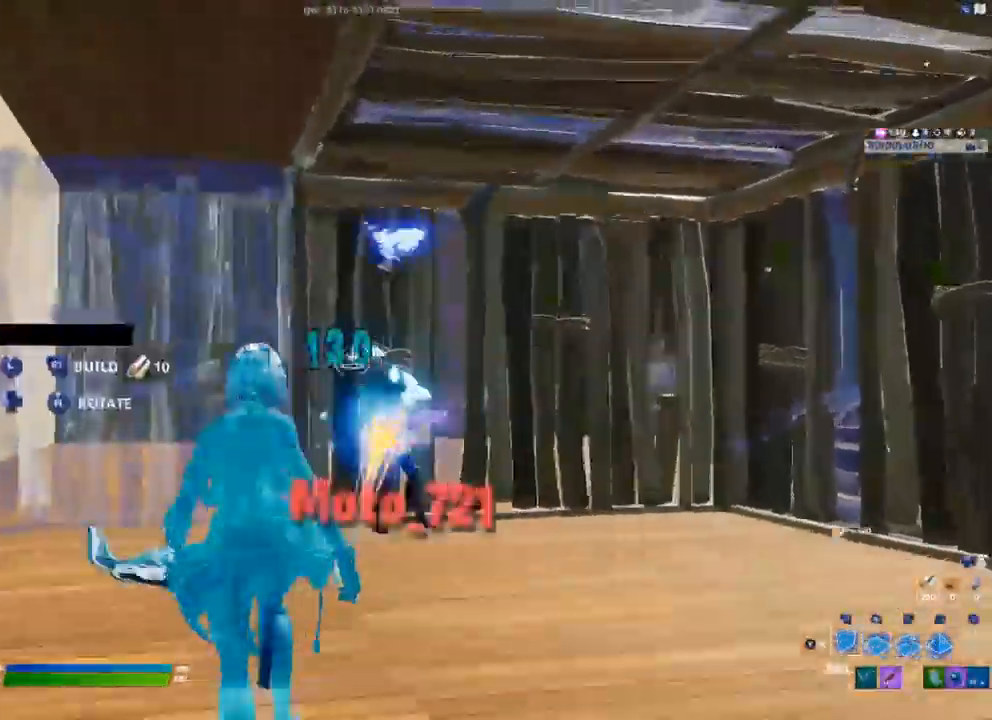
{"buttons": ["B"], "left_stick": "up-left", "right_stick": "right"}
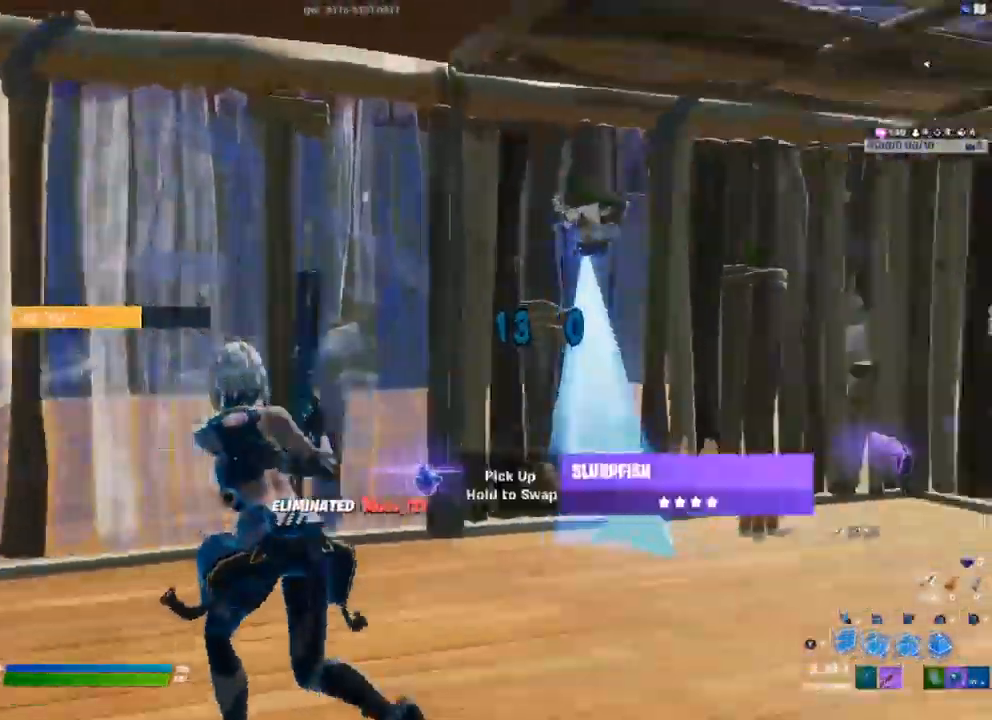
{"buttons": ["B"], "left_stick": "up-left", "right_stick": "center", "events": [[33, "R2", "down"], [83, "A", "down"], [100, "right_stick", "down-left"], [117, "R2", "up"], [200, "A", "up"], [383, "right_stick", "center"], [433, "L2", "down"], [500, "L2", "up"]]}
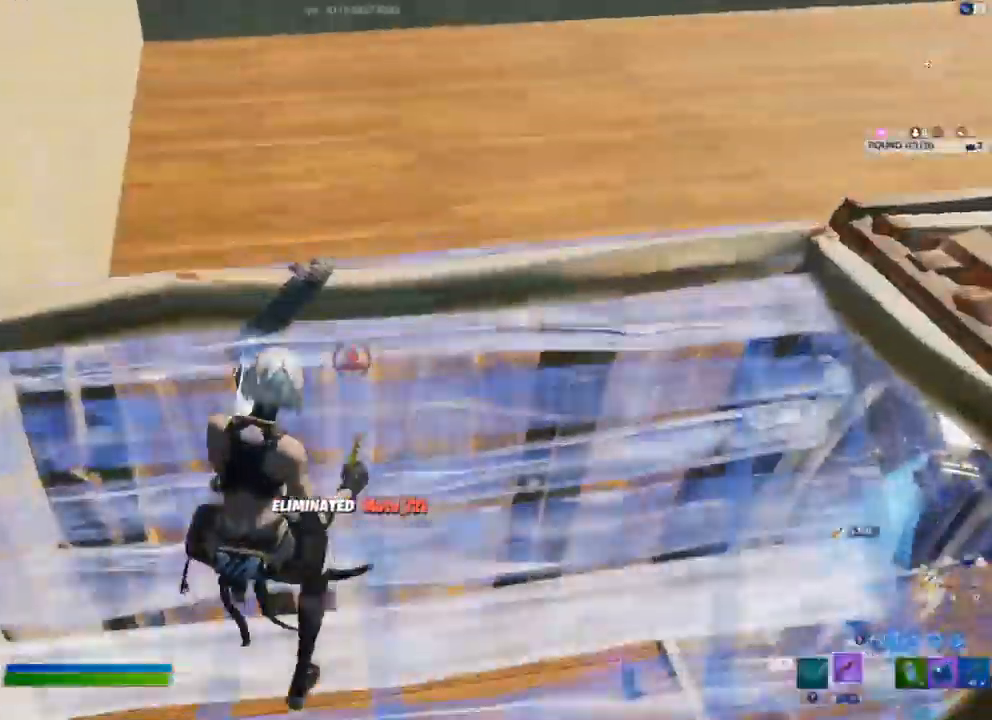
{"buttons": [], "left_stick": "up-left", "right_stick": "center"}
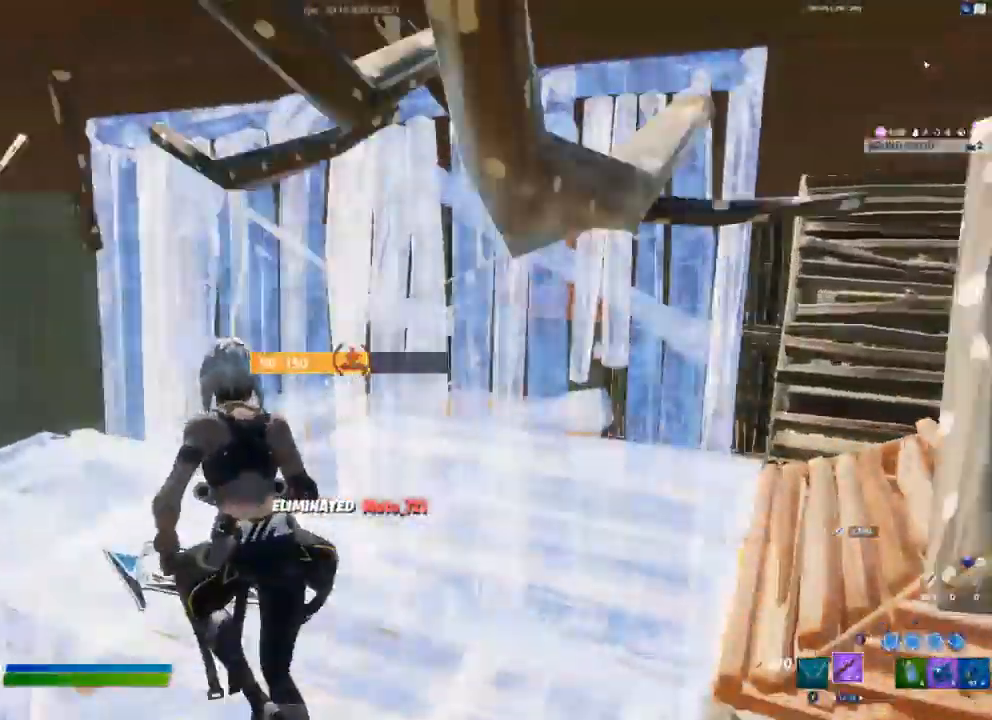
{"buttons": [], "left_stick": "up-left", "right_stick": "center", "events": [[217, "L3", "down"], [233, "right_stick", "down-left"], [250, "R2", "down"], [350, "right_stick", "down-right"], [383, "L3", "up"], [400, "right_stick", "up-right"], [433, "R2", "up"], [500, "right_stick", "center"]]}
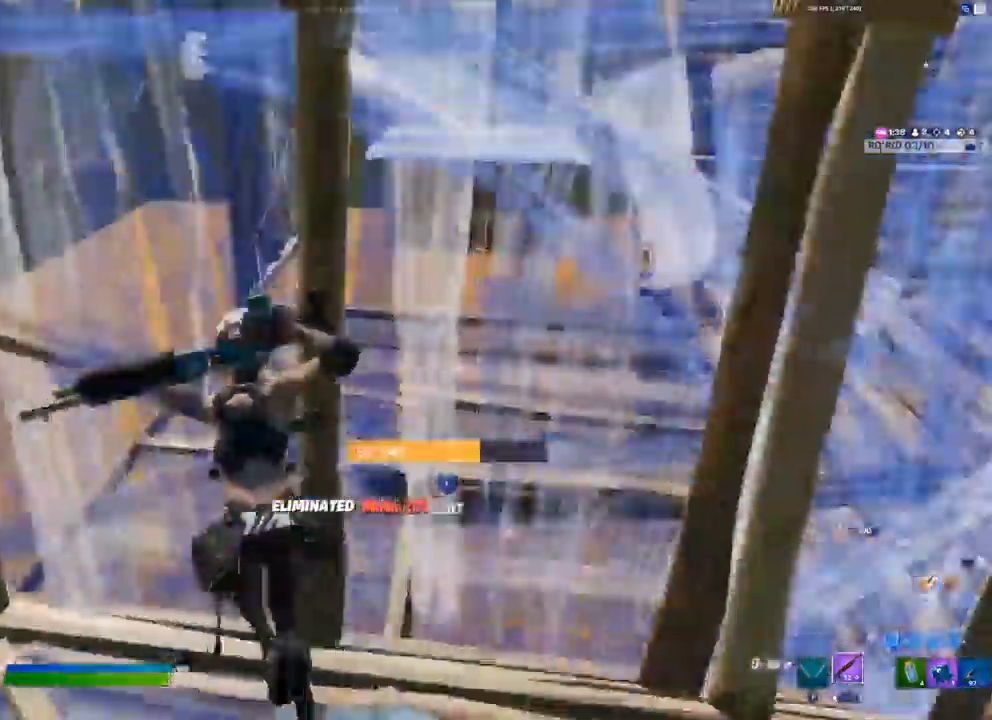
{"buttons": [], "left_stick": "up-right", "right_stick": "right", "events": [[150, "left_stick", "up"], [167, "R1", "down"], [250, "R2", "down"], [283, "R1", "up"], [317, "right_stick", "right"], [383, "R2", "up"], [383, "left_stick", "up-right"]]}
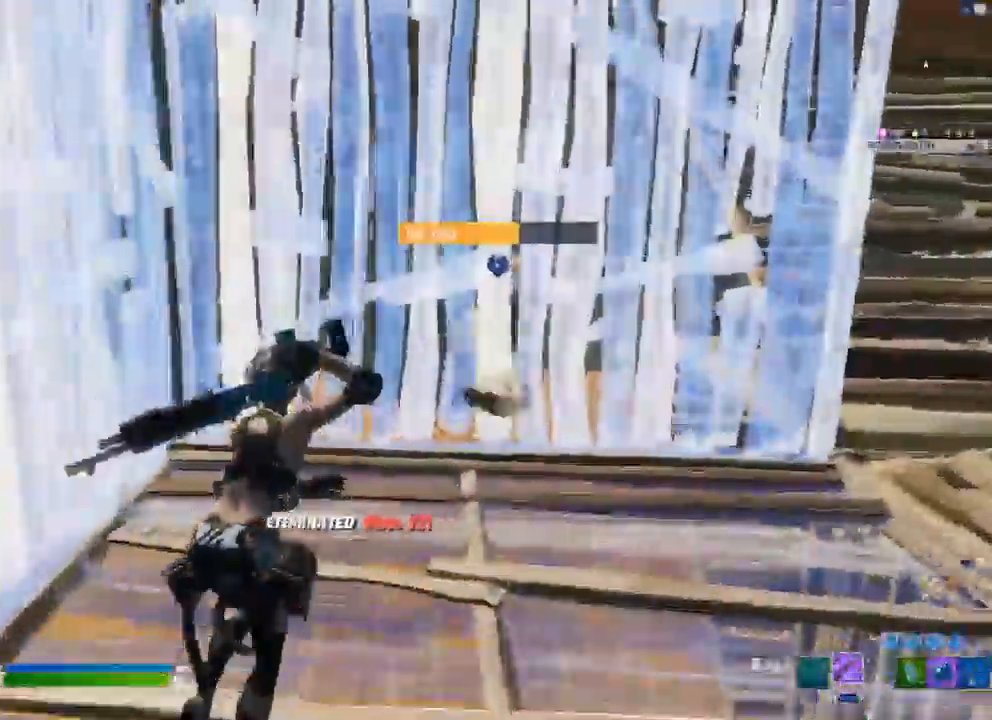
{"buttons": [], "left_stick": "up", "right_stick": "down-right", "events": [[167, "left_stick", "up"], [217, "L3", "down"], [217, "right_stick", "center"], [250, "R2", "down"], [317, "right_stick", "down-right"], [333, "L3", "up"], [400, "R2", "up"]]}